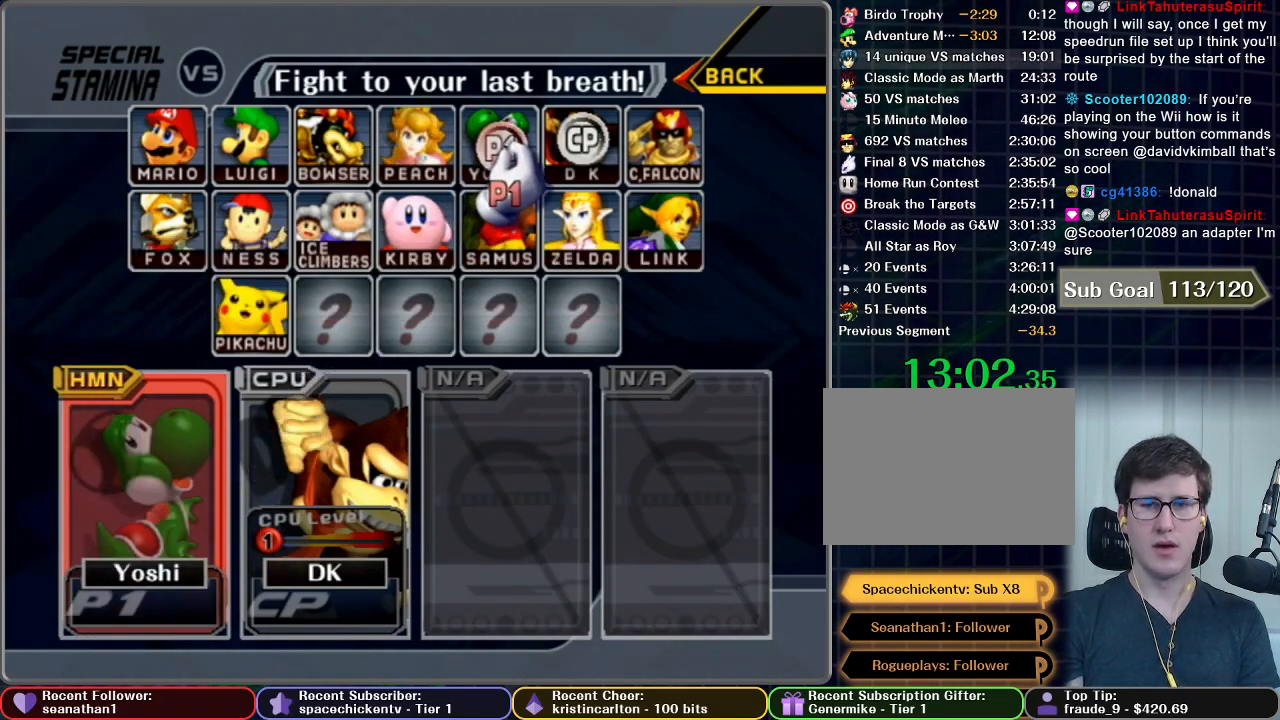
Gameplay with a controller (Nintendo layout); each line is a JSON object with the inputs held at the frame after it. "button_events" lists button changes between this image and that frame as [ms after this image, input, new state], when the widget could be followed in between (sticks are given only as held states). Not read: L3 R3.
{"buttons": [], "left_stick": "center", "right_stick": "center", "button_events": [[17, "B", "up"], [384, "A", "down"], [484, "A", "up"]]}
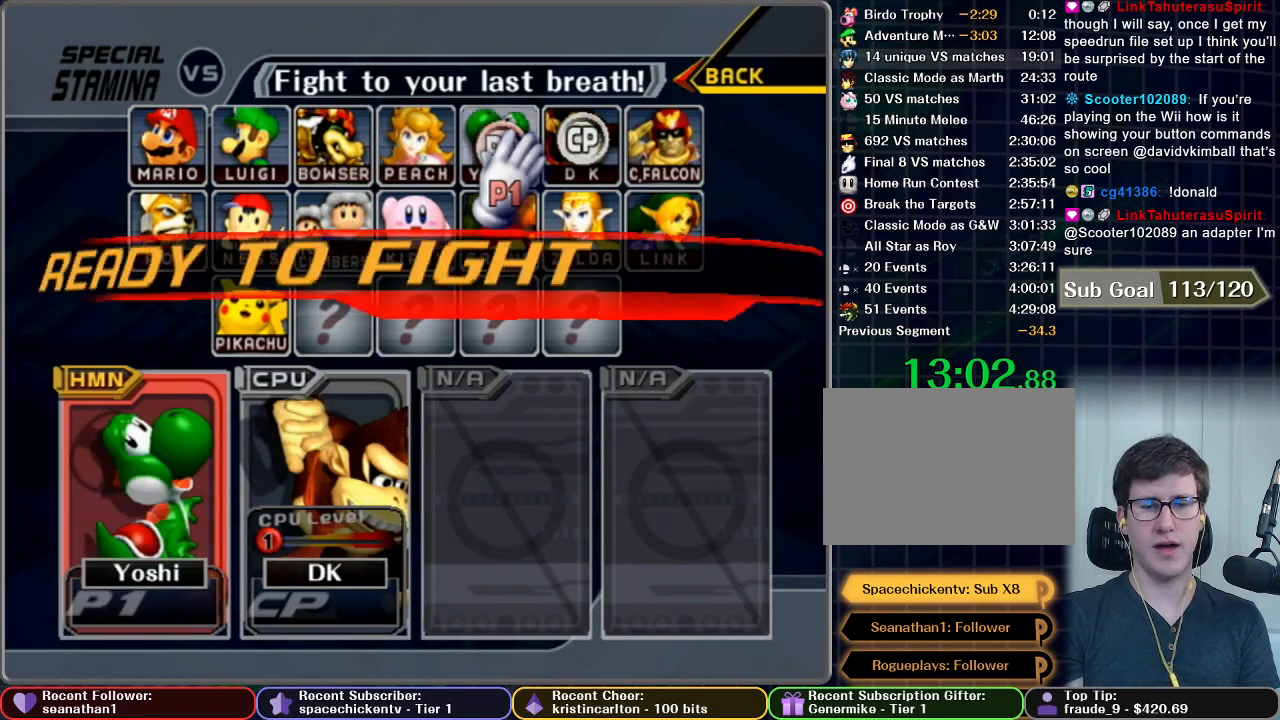
{"buttons": [], "left_stick": "center", "right_stick": "center", "button_events": [[100, "START", "down"], [300, "START", "up"]]}
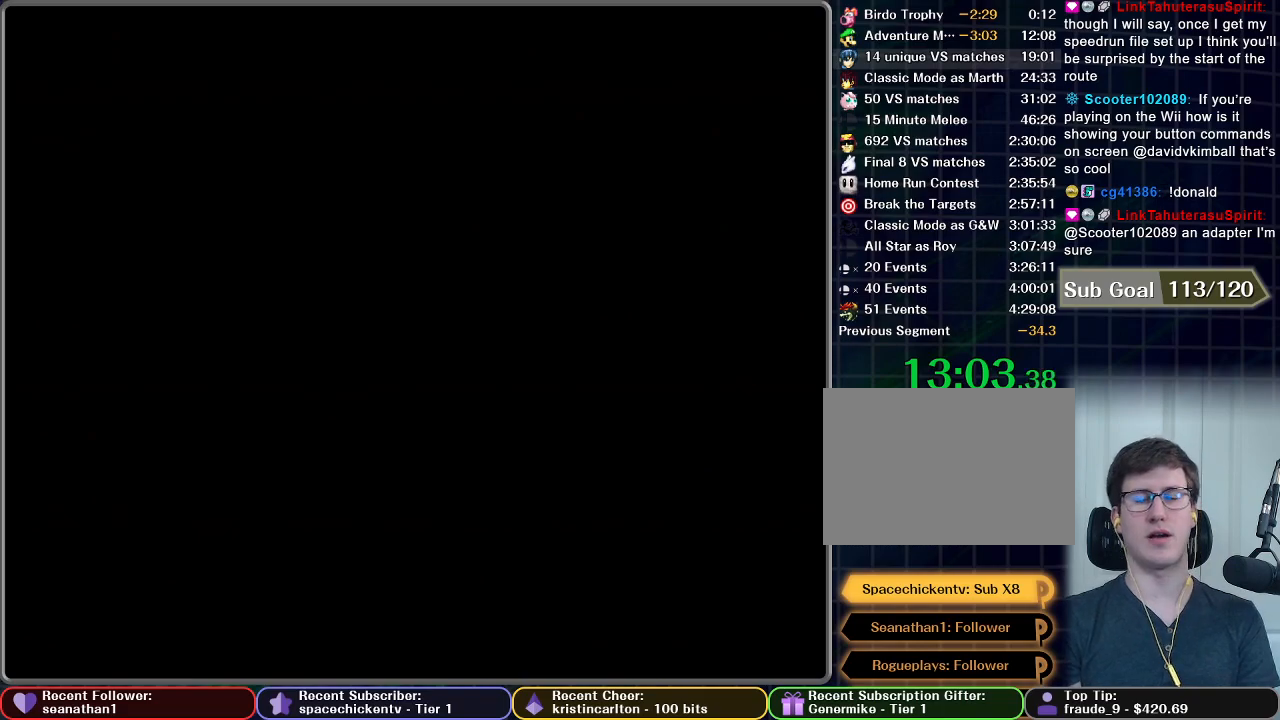
{"buttons": [], "left_stick": "center", "right_stick": "center", "button_events": []}
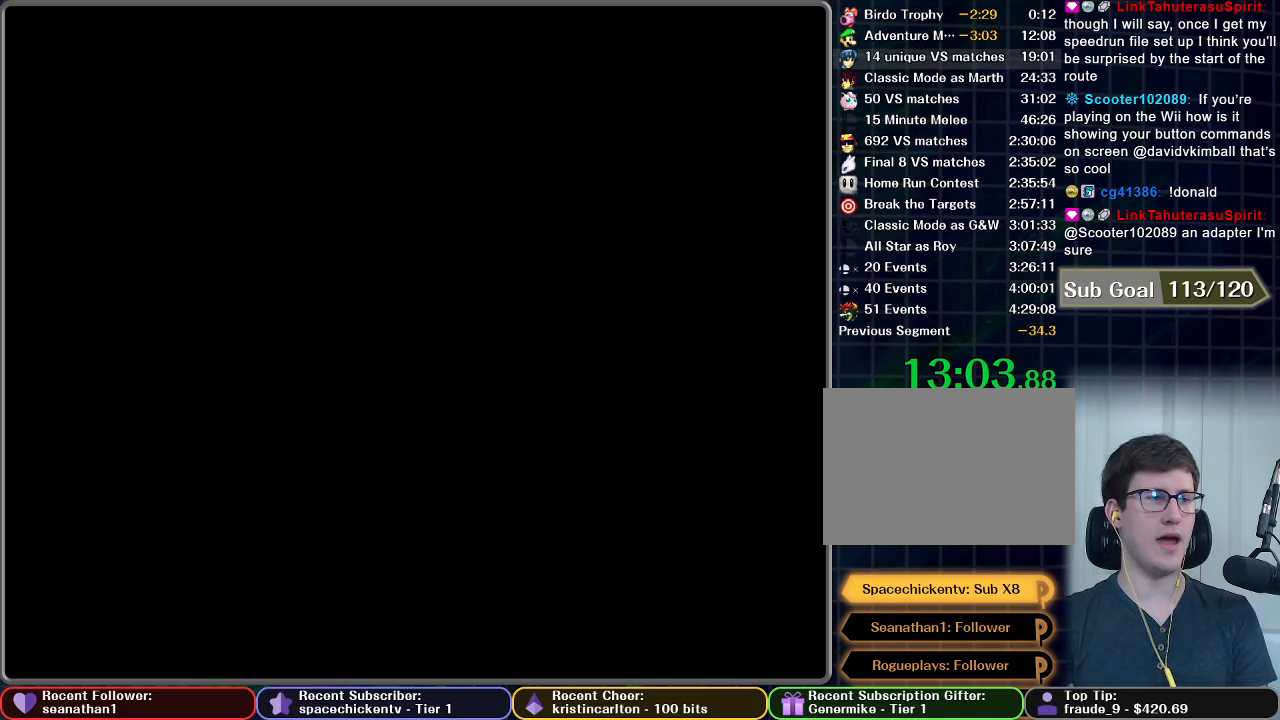
{"buttons": [], "left_stick": "center", "right_stick": "center", "button_events": []}
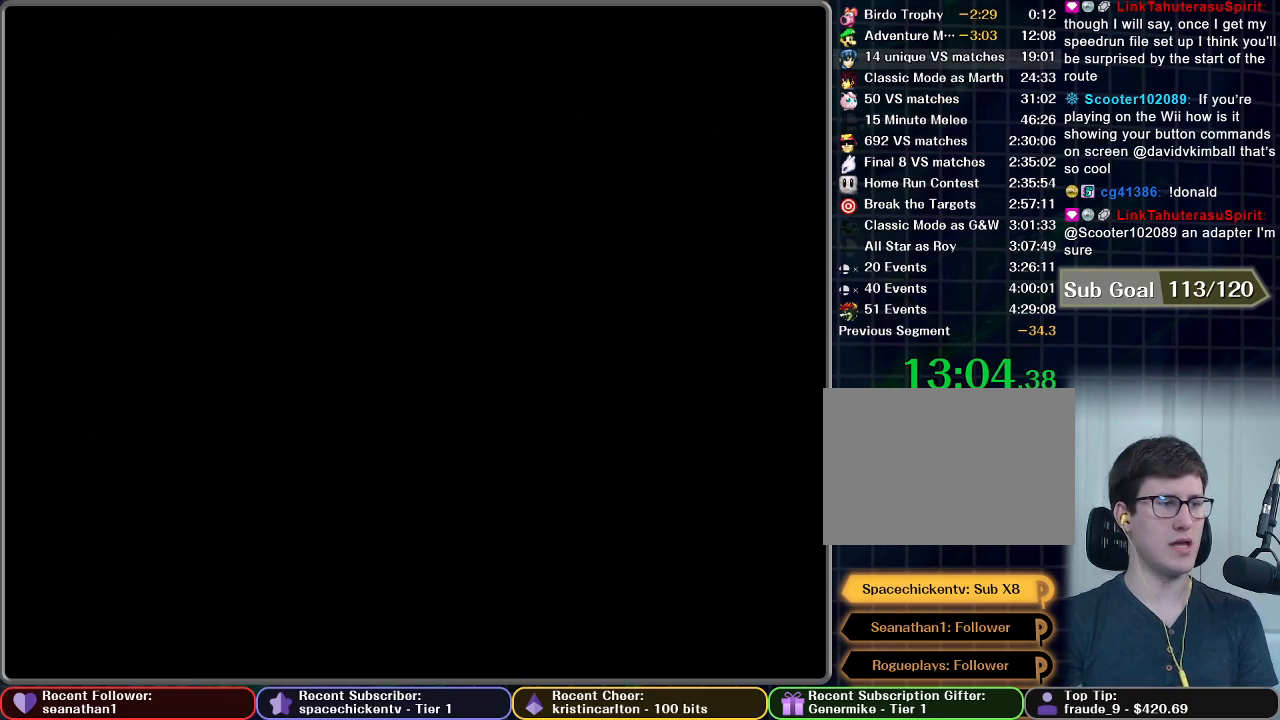
{"buttons": [], "left_stick": "center", "right_stick": "center", "button_events": []}
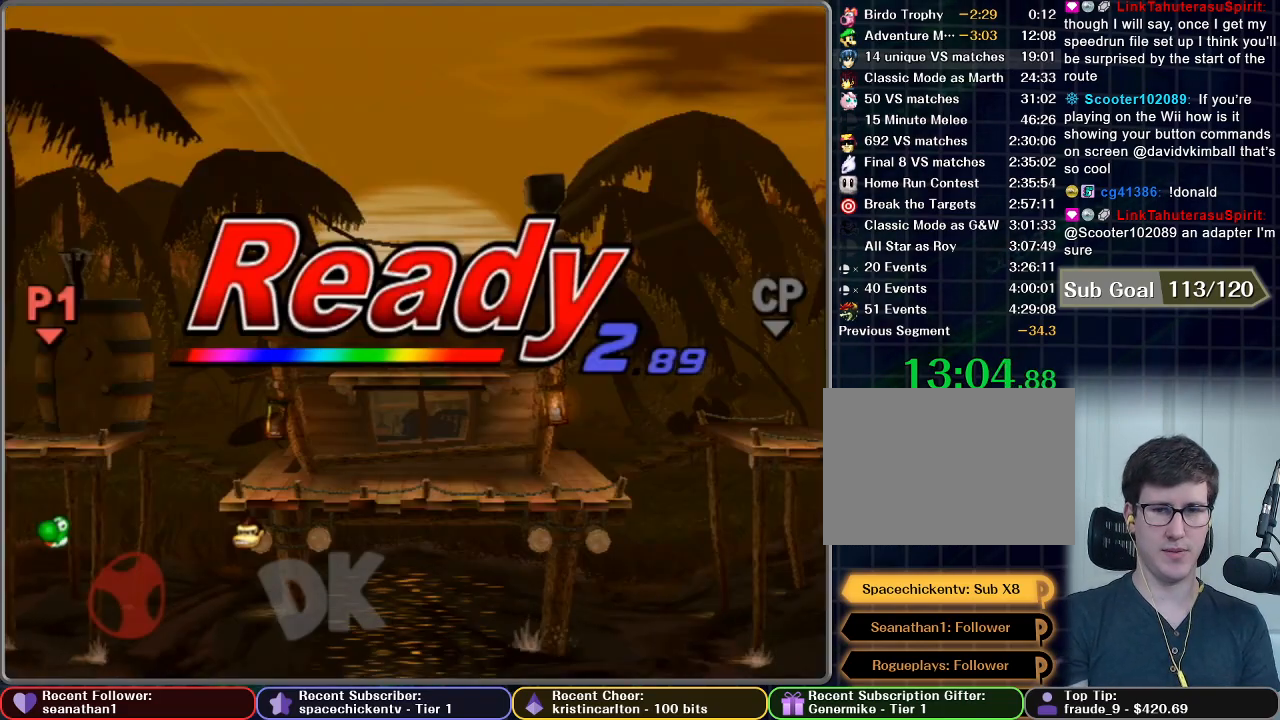
{"buttons": [], "left_stick": "center", "right_stick": "center", "button_events": []}
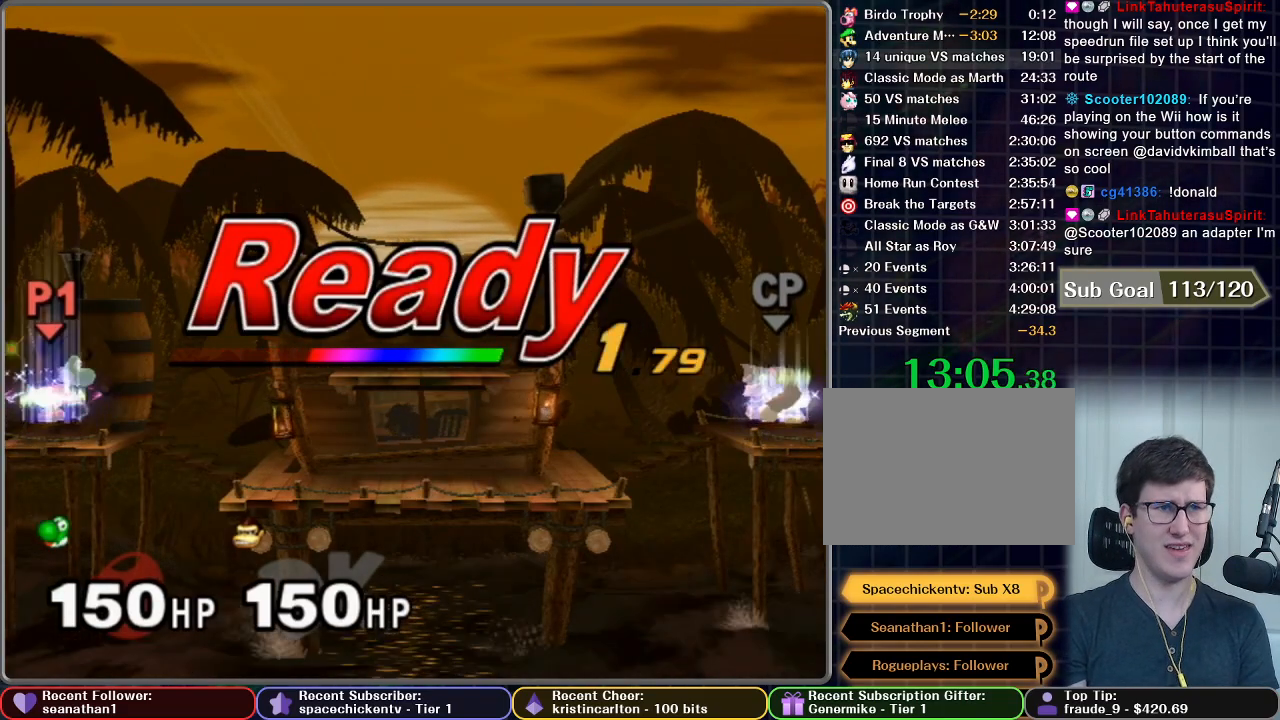
{"buttons": [], "left_stick": "center", "right_stick": "center", "button_events": []}
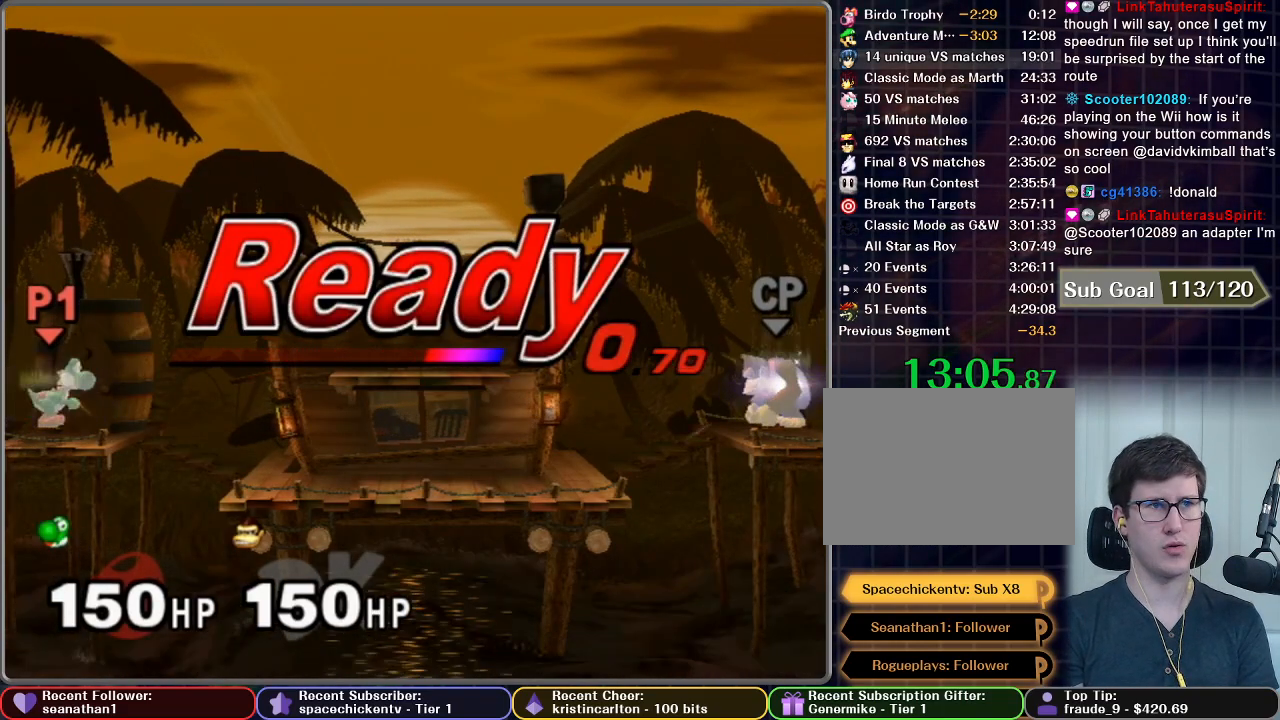
{"buttons": [], "left_stick": "up-left", "right_stick": "center", "button_events": []}
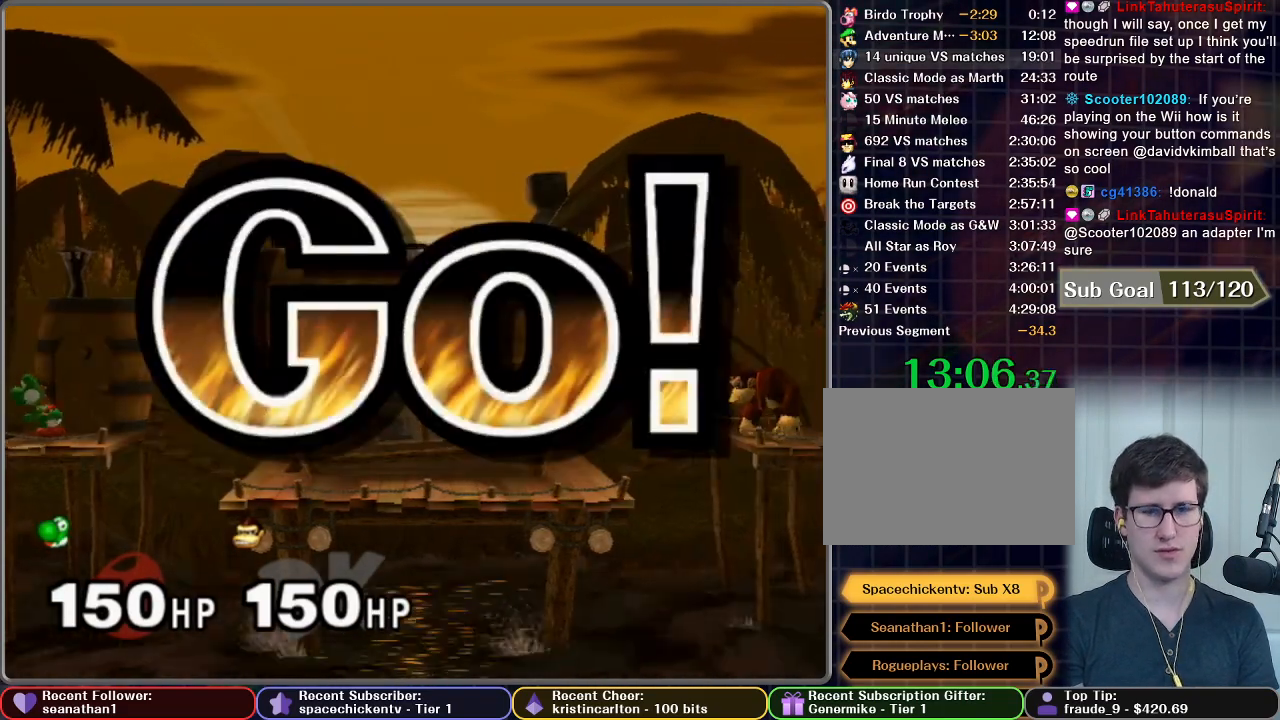
{"buttons": [], "left_stick": "left", "right_stick": "center", "button_events": []}
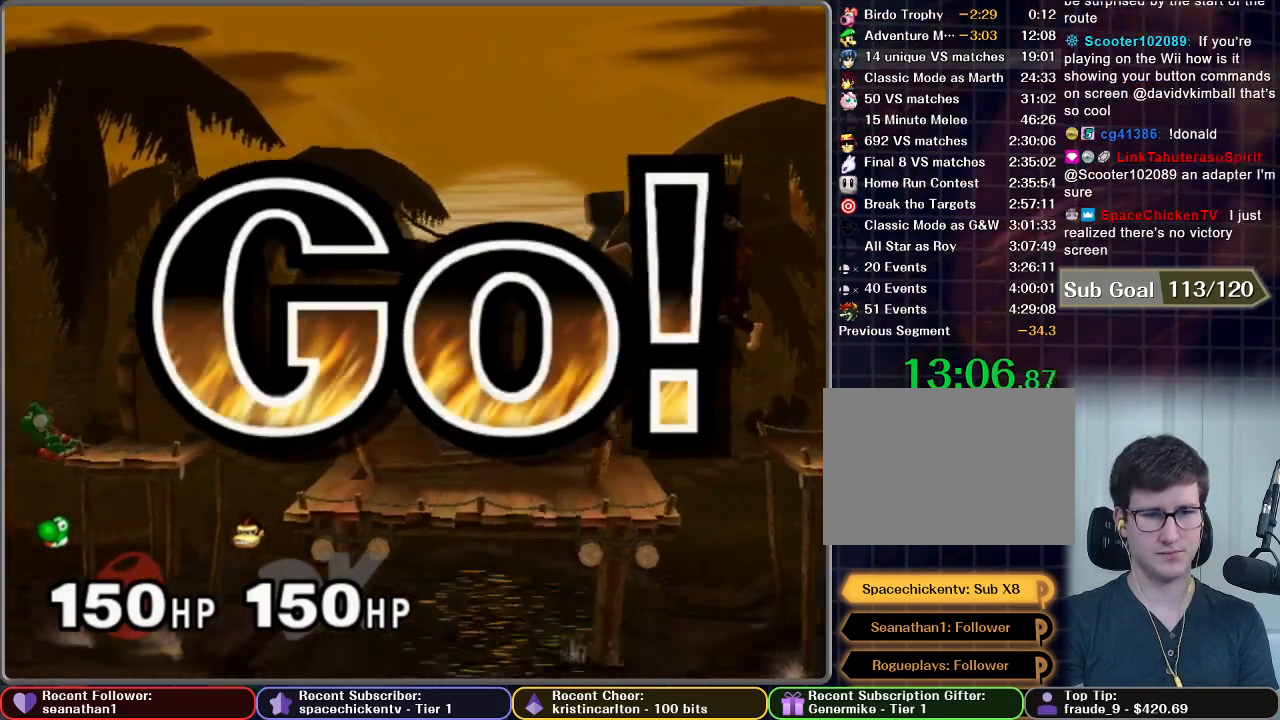
{"buttons": [], "left_stick": "down", "right_stick": "center", "button_events": []}
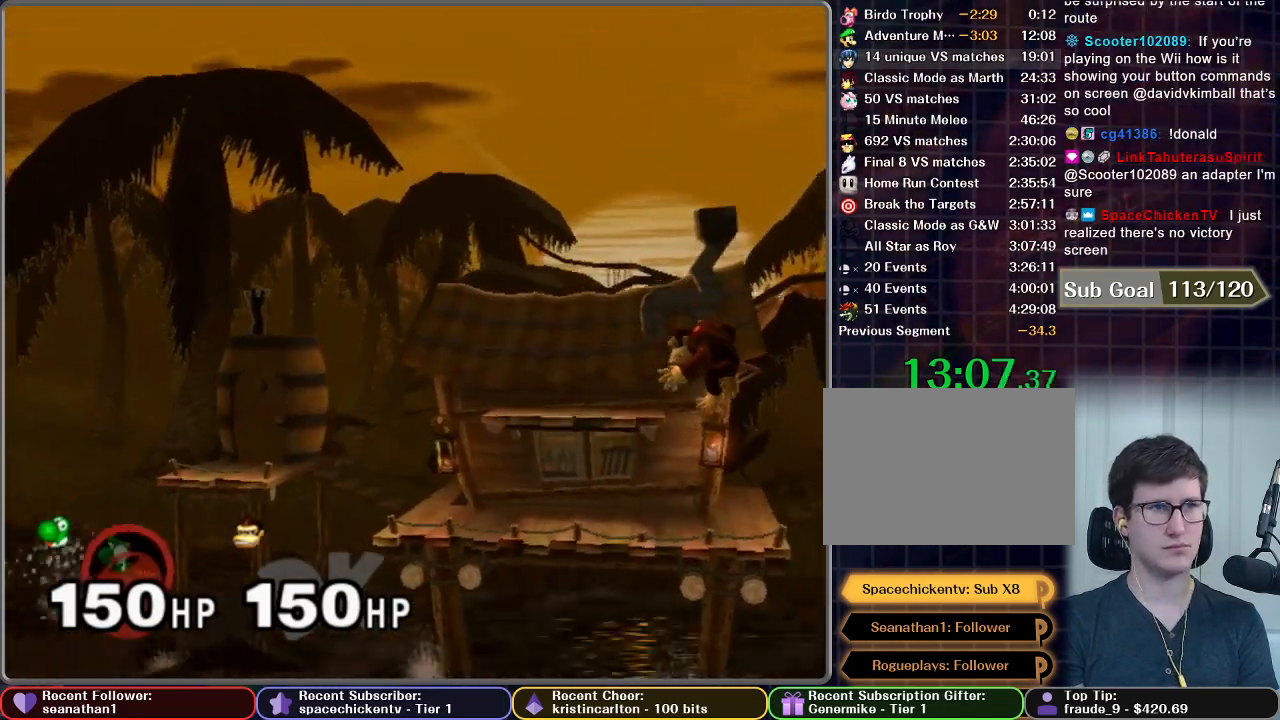
{"buttons": [], "left_stick": "center", "right_stick": "center", "button_events": []}
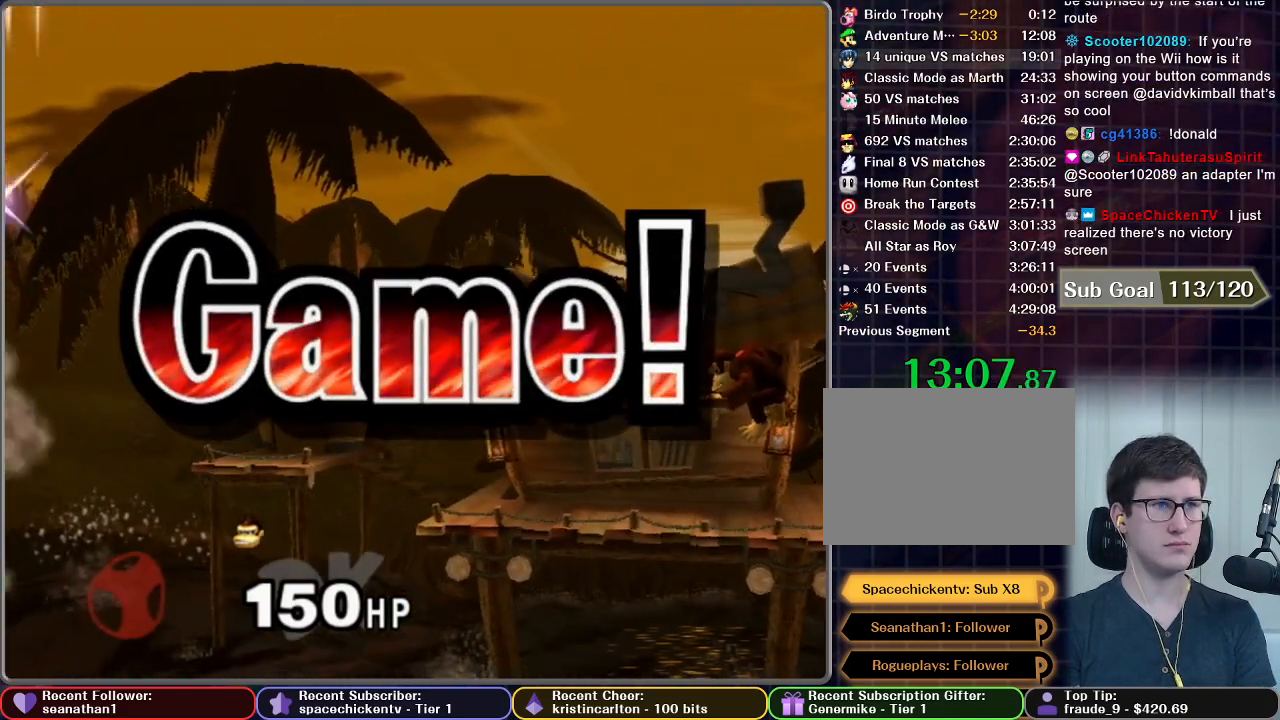
{"buttons": [], "left_stick": "center", "right_stick": "center", "button_events": []}
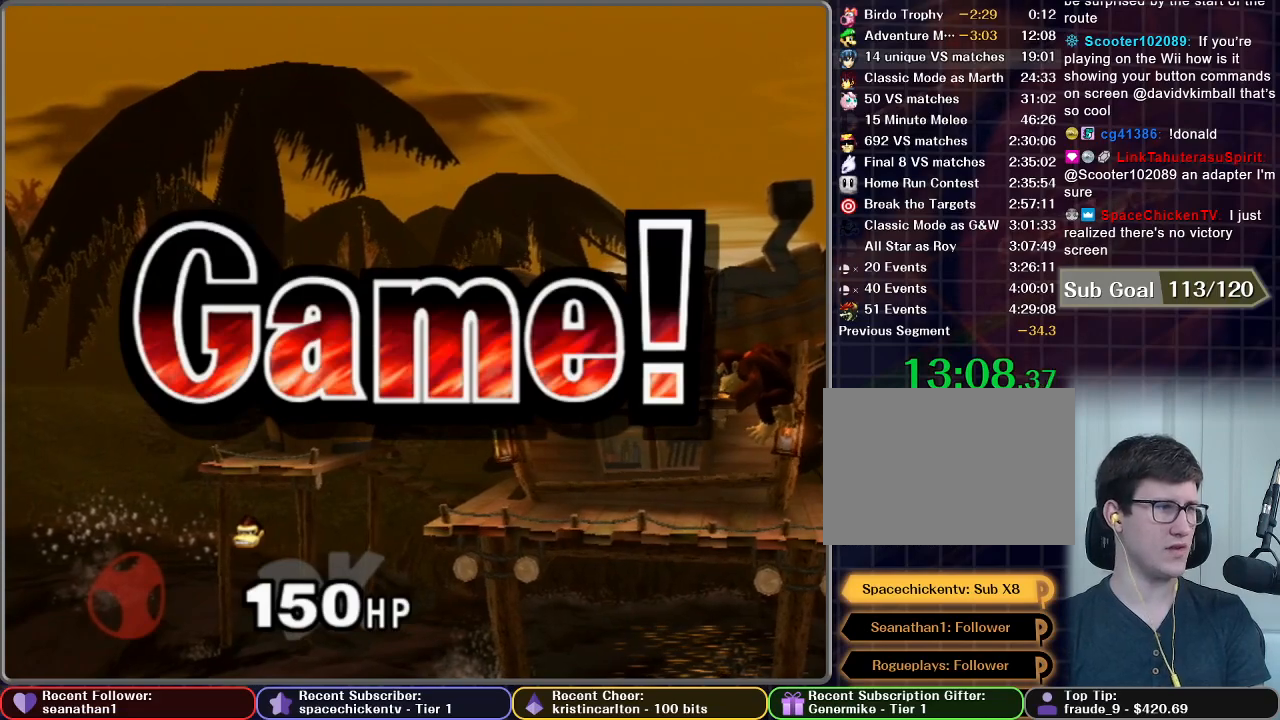
{"buttons": [], "left_stick": "center", "right_stick": "center", "button_events": []}
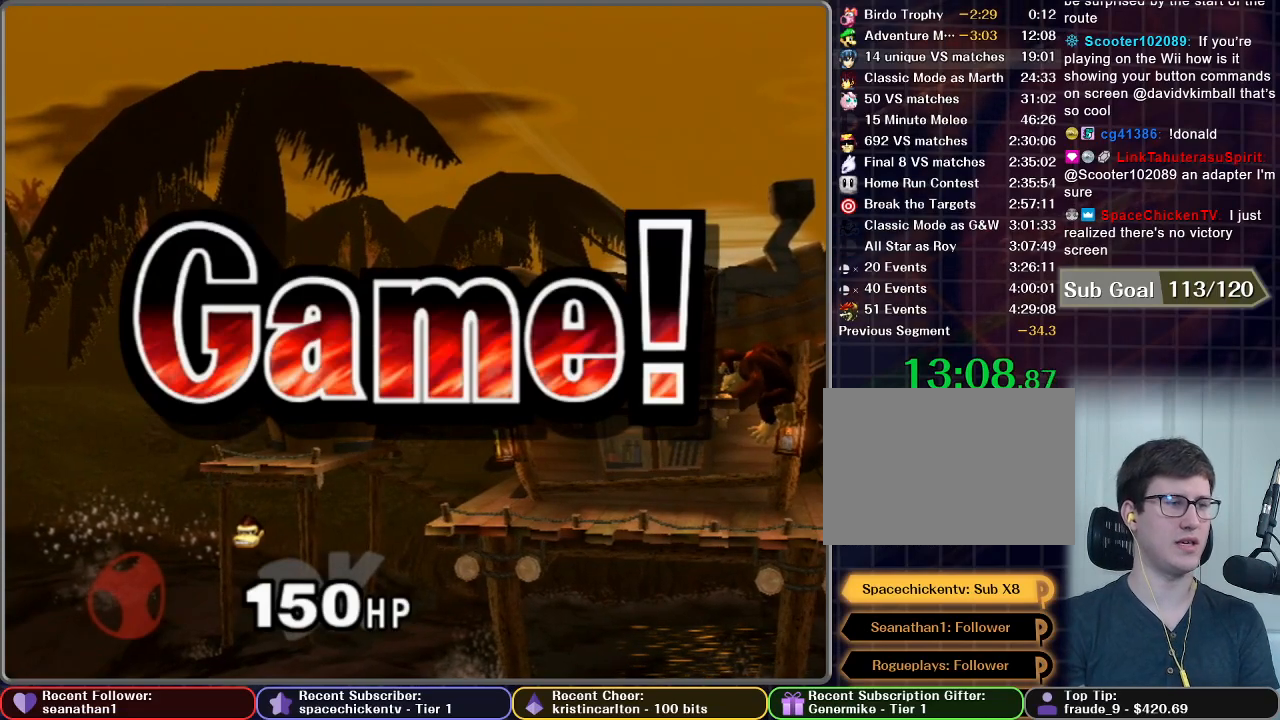
{"buttons": [], "left_stick": "center", "right_stick": "center", "button_events": []}
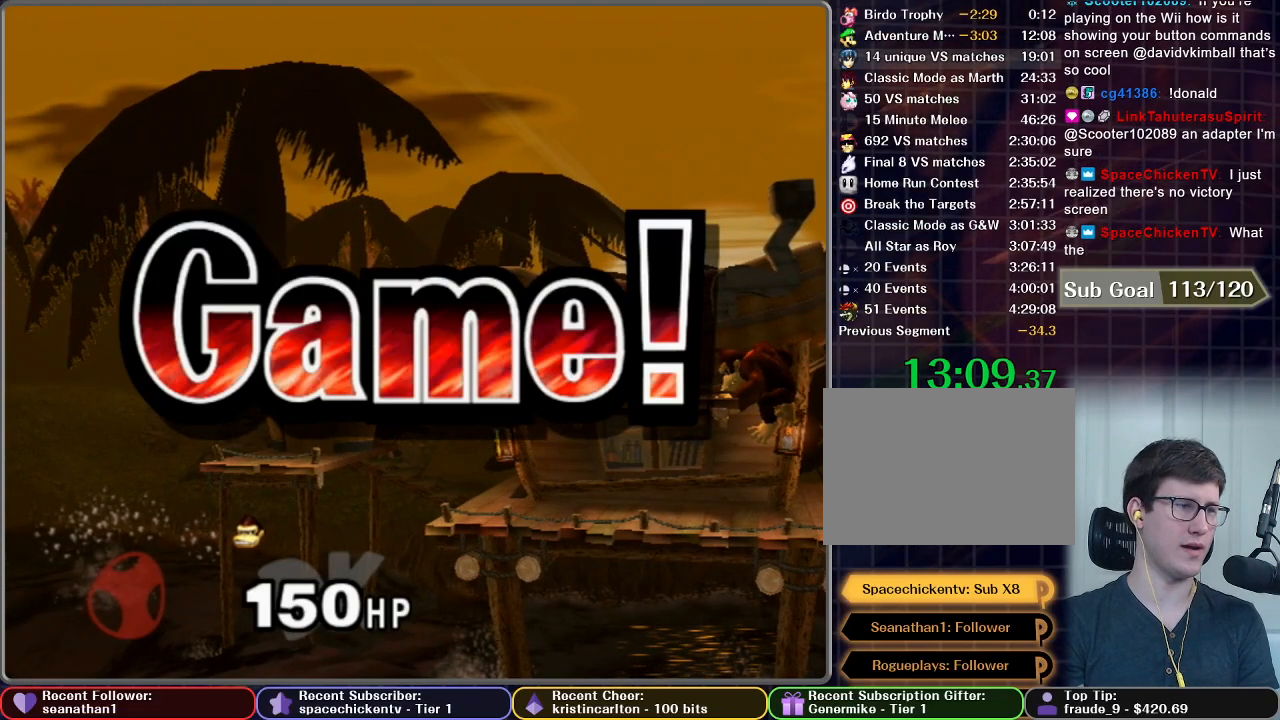
{"buttons": [], "left_stick": "center", "right_stick": "center", "button_events": []}
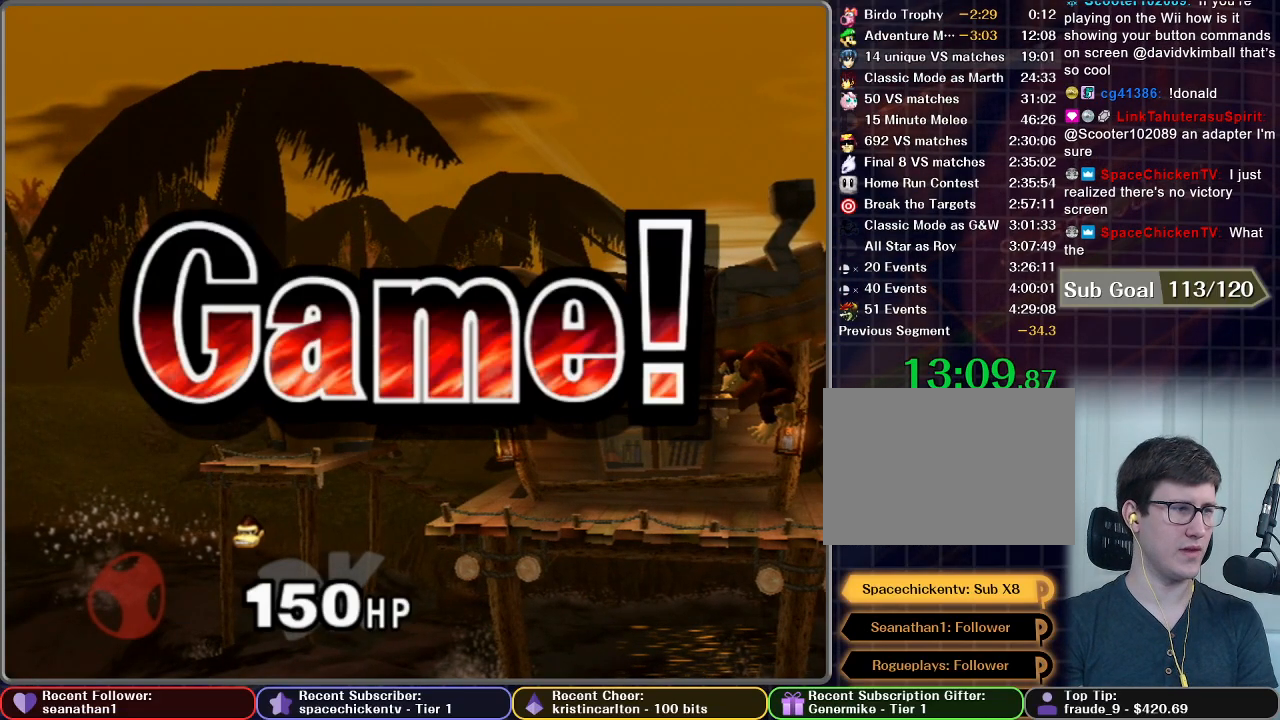
{"buttons": [], "left_stick": "center", "right_stick": "center", "button_events": []}
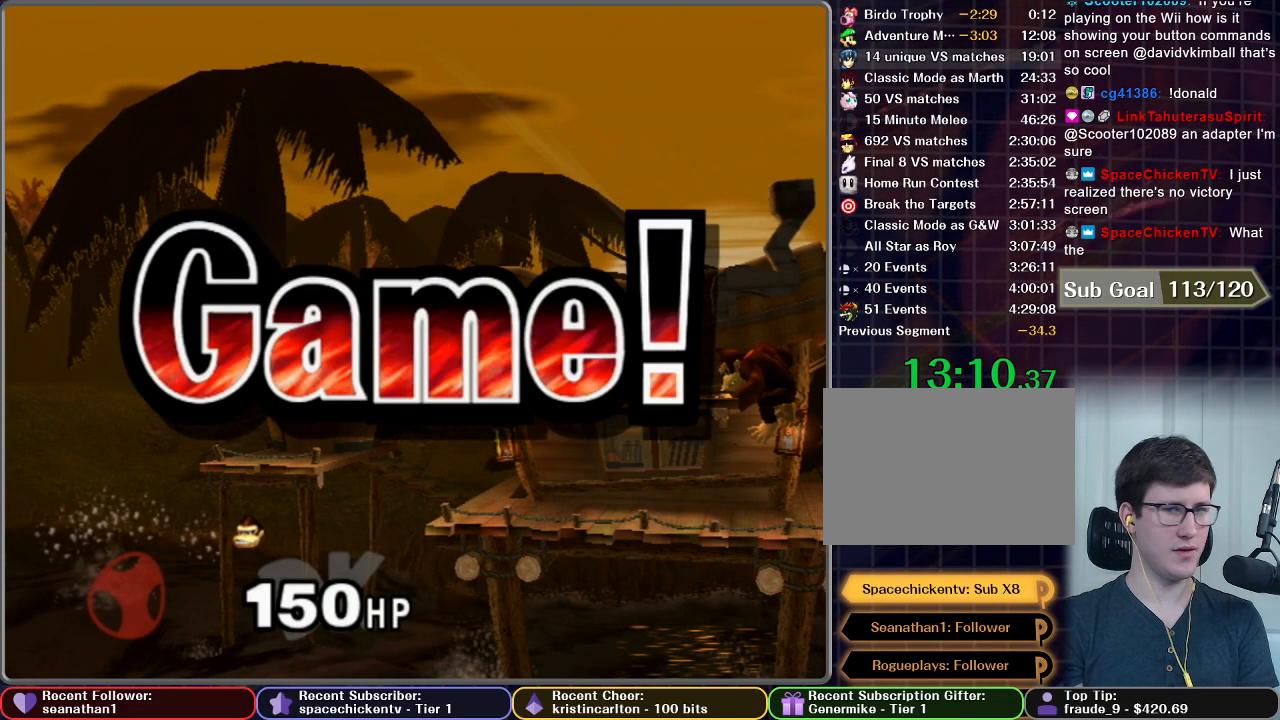
{"buttons": [], "left_stick": "center", "right_stick": "center", "button_events": []}
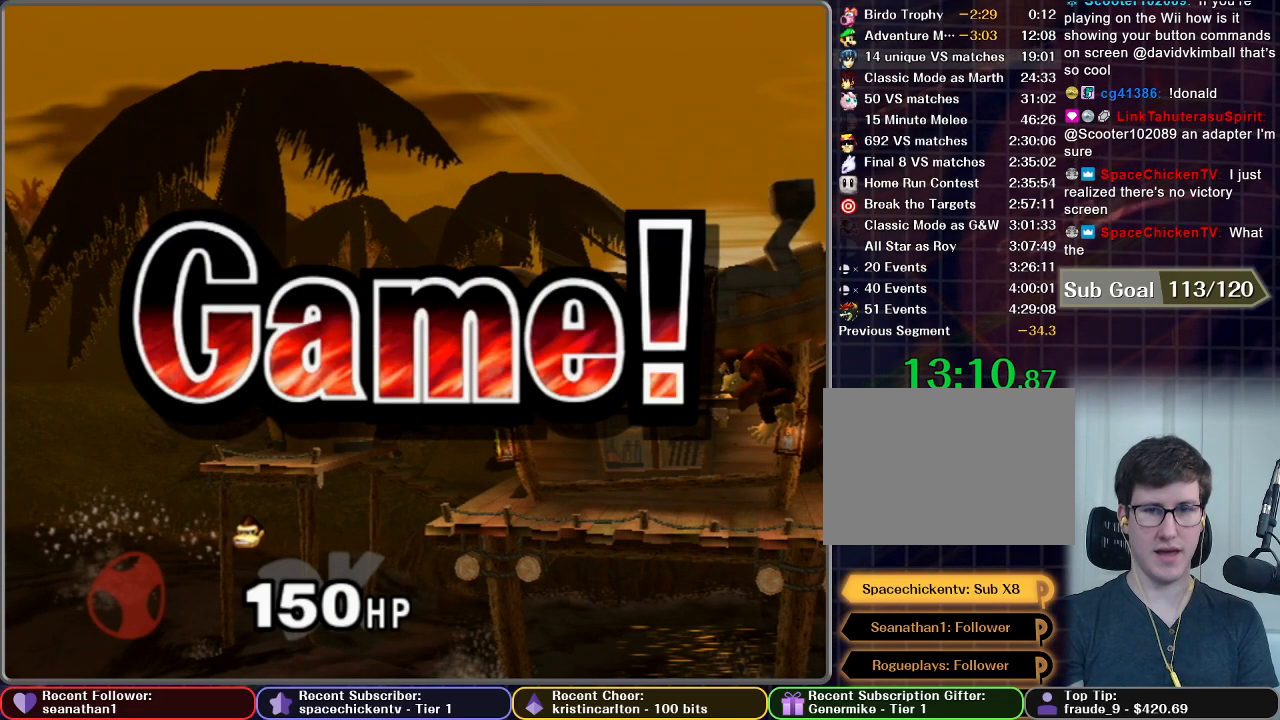
{"buttons": [], "left_stick": "up-right", "right_stick": "center", "button_events": []}
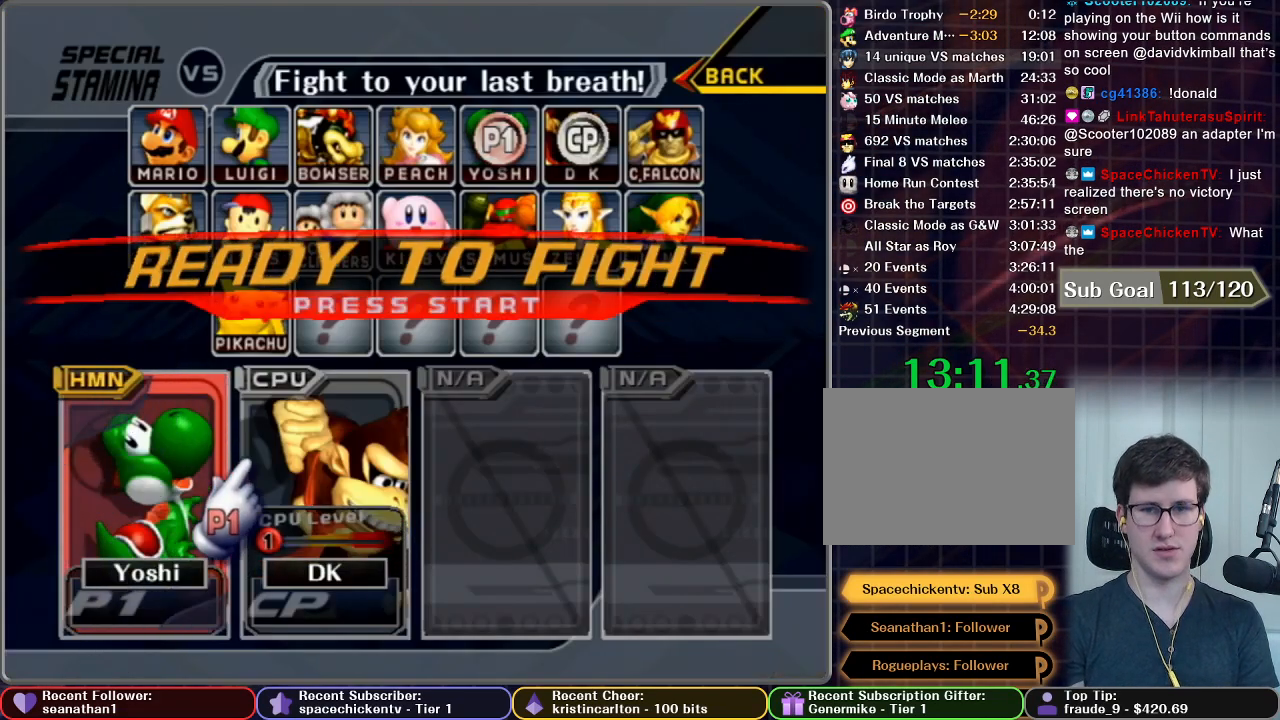
{"buttons": [], "left_stick": "up-right", "right_stick": "center", "button_events": []}
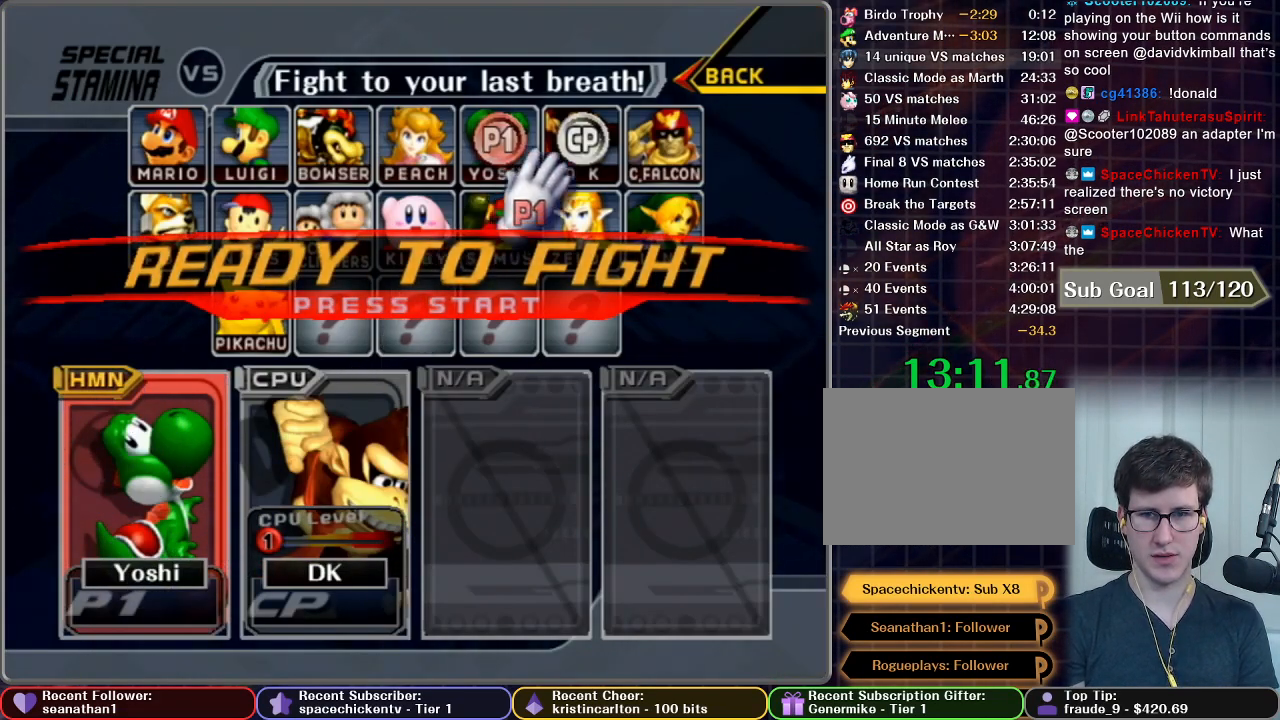
{"buttons": [], "left_stick": "center", "right_stick": "center", "button_events": [[83, "B", "down"], [183, "B", "up"], [384, "A", "down"], [450, "A", "up"]]}
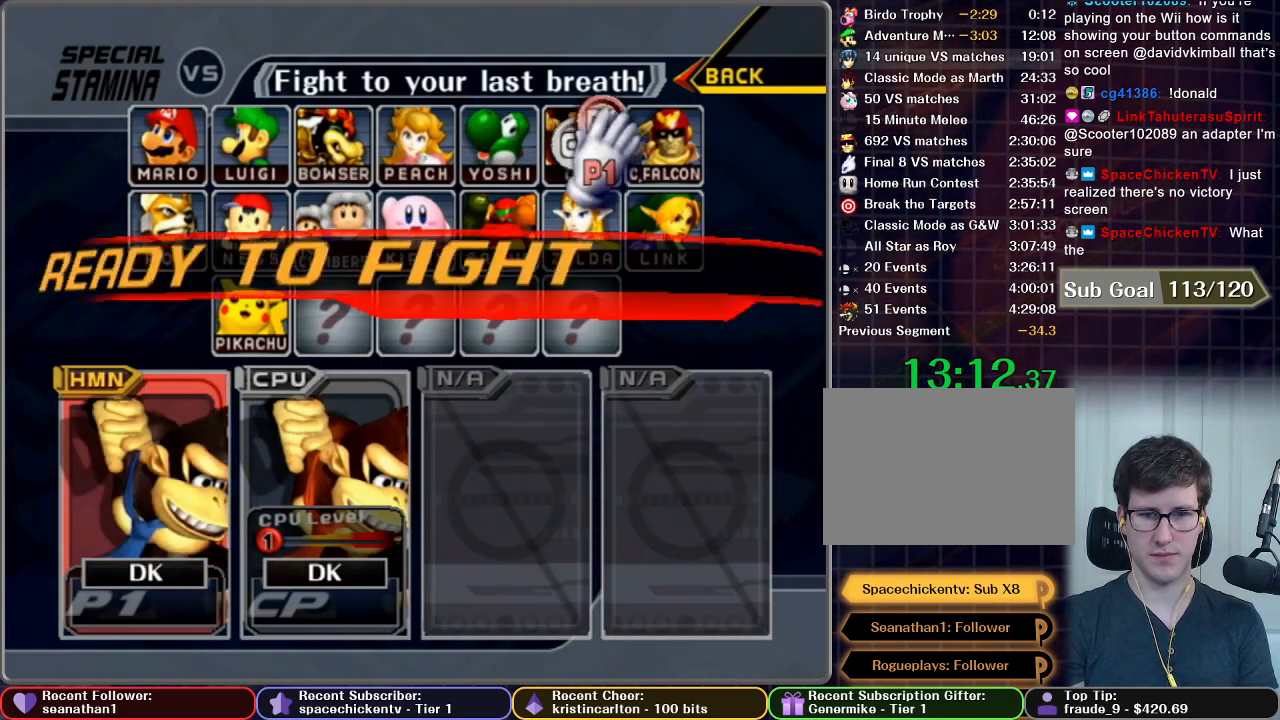
{"buttons": [], "left_stick": "center", "right_stick": "center", "button_events": [[84, "START", "down"], [267, "START", "up"]]}
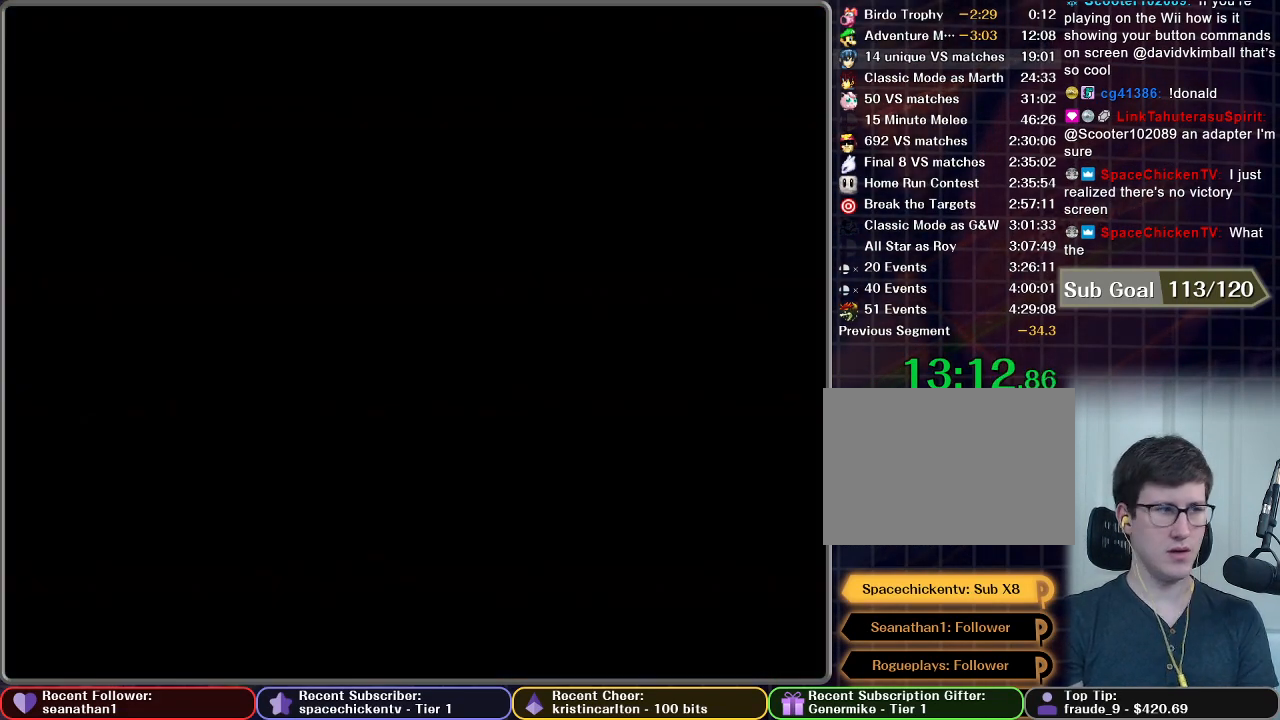
{"buttons": [], "left_stick": "center", "right_stick": "center", "button_events": []}
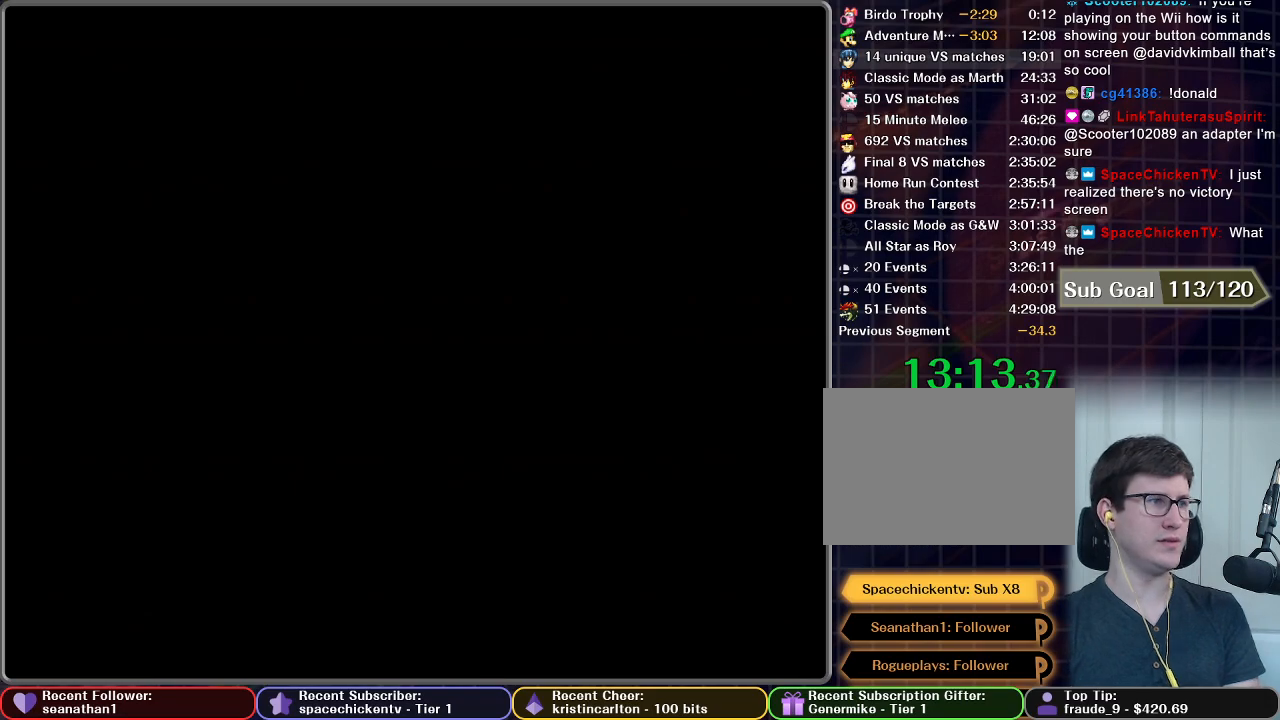
{"buttons": [], "left_stick": "center", "right_stick": "center", "button_events": []}
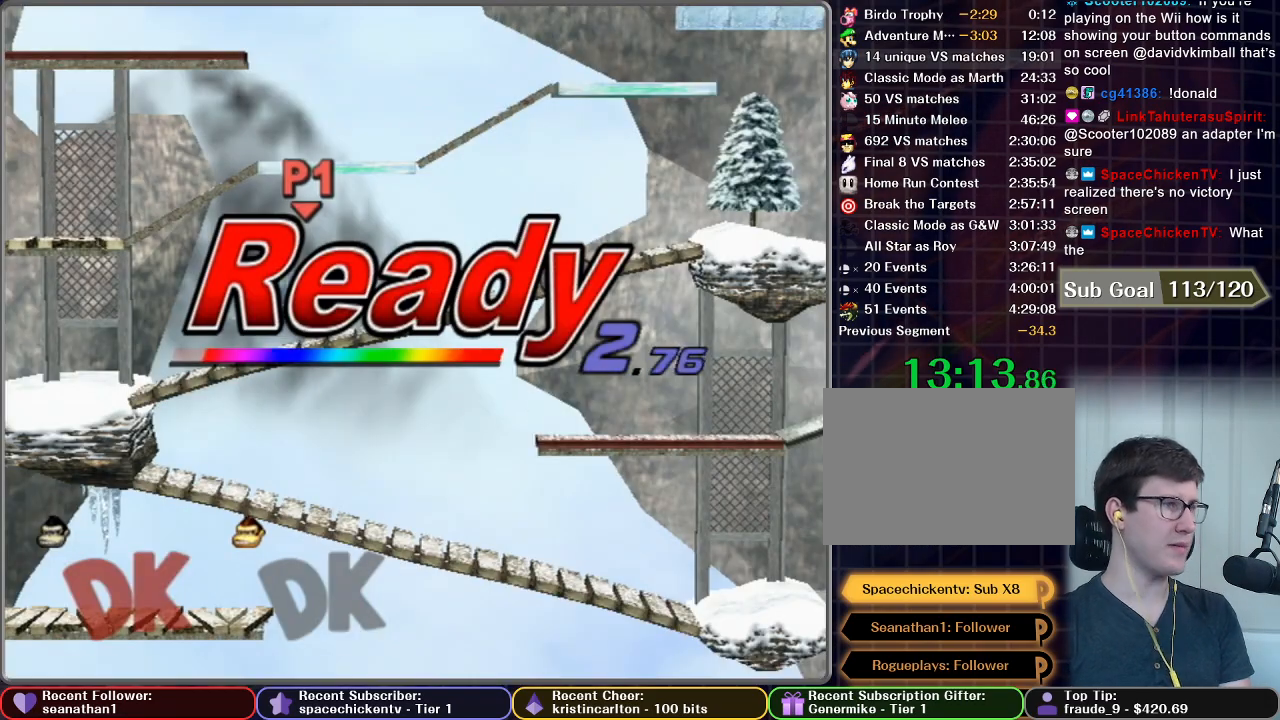
{"buttons": [], "left_stick": "center", "right_stick": "center", "button_events": []}
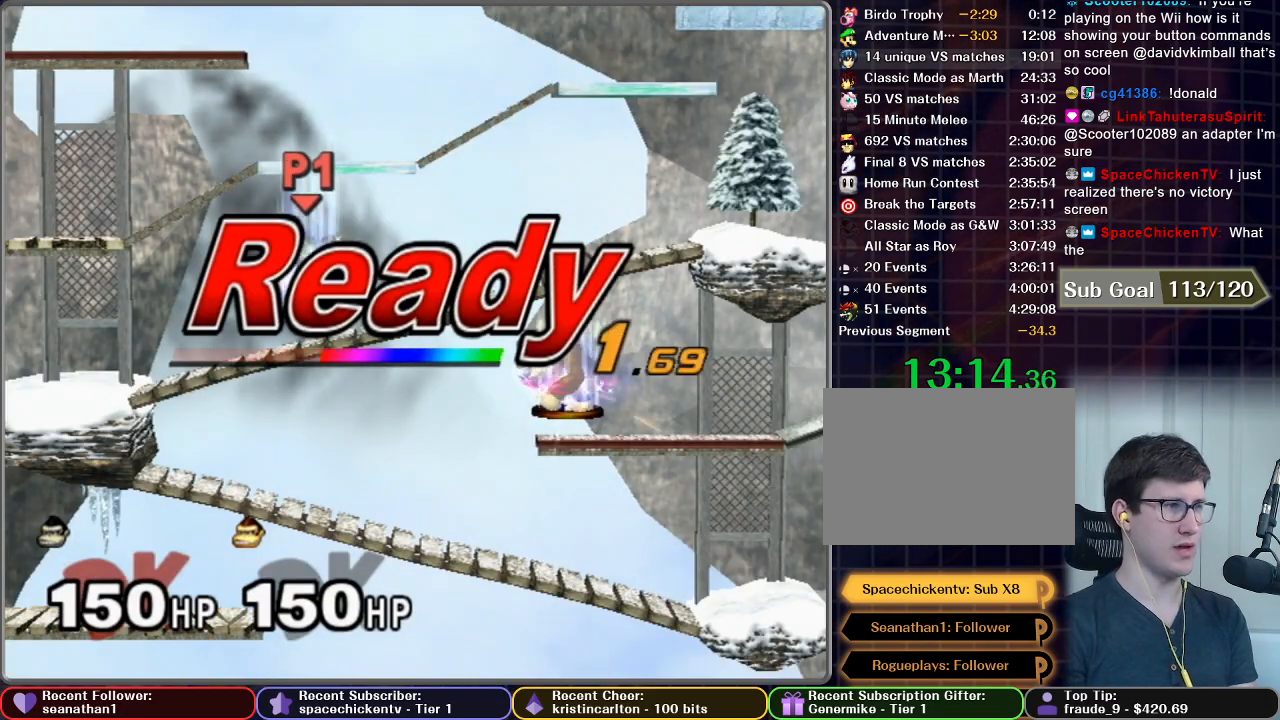
{"buttons": [], "left_stick": "center", "right_stick": "center", "button_events": []}
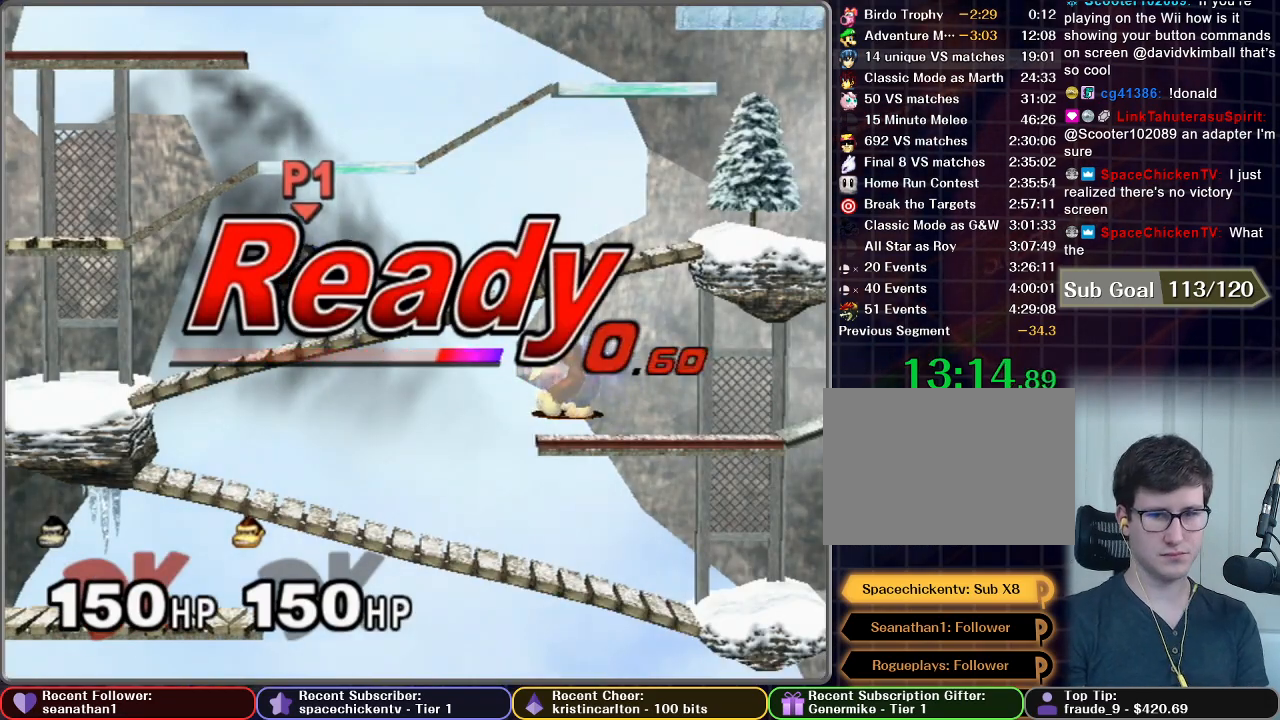
{"buttons": [], "left_stick": "center", "right_stick": "center", "button_events": []}
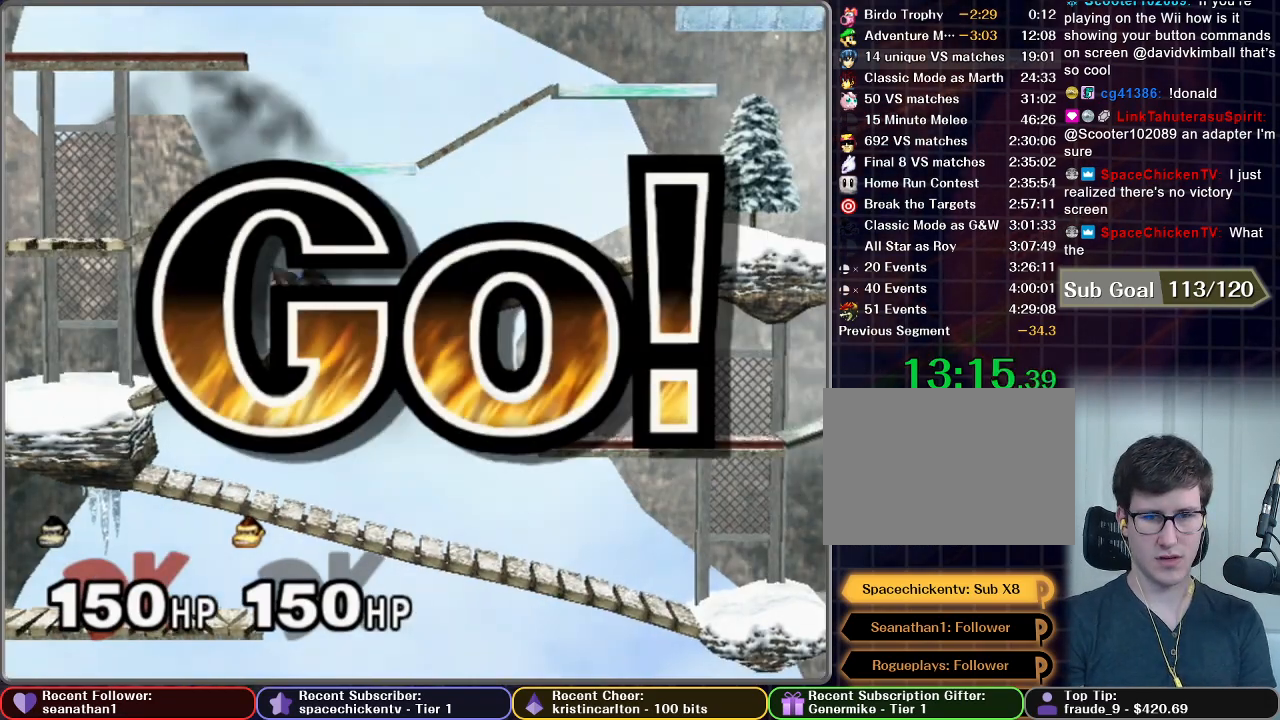
{"buttons": [], "left_stick": "left", "right_stick": "center", "button_events": []}
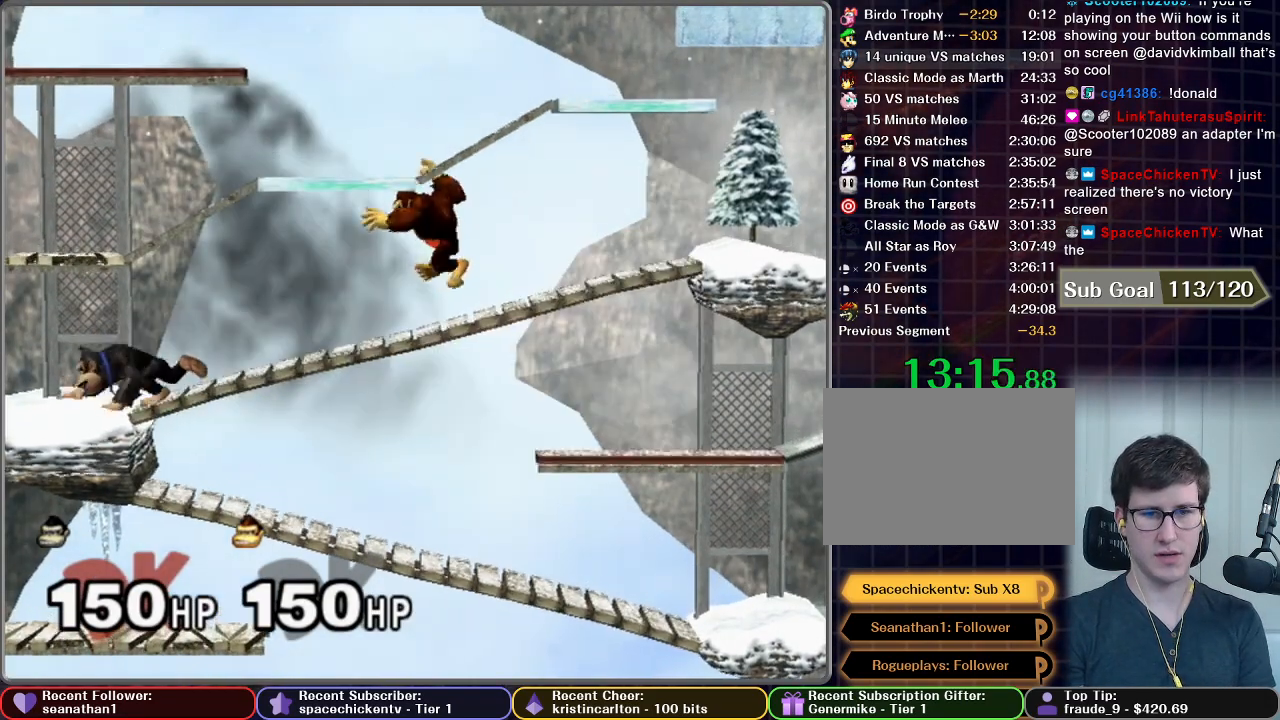
{"buttons": [], "left_stick": "left", "right_stick": "center", "button_events": []}
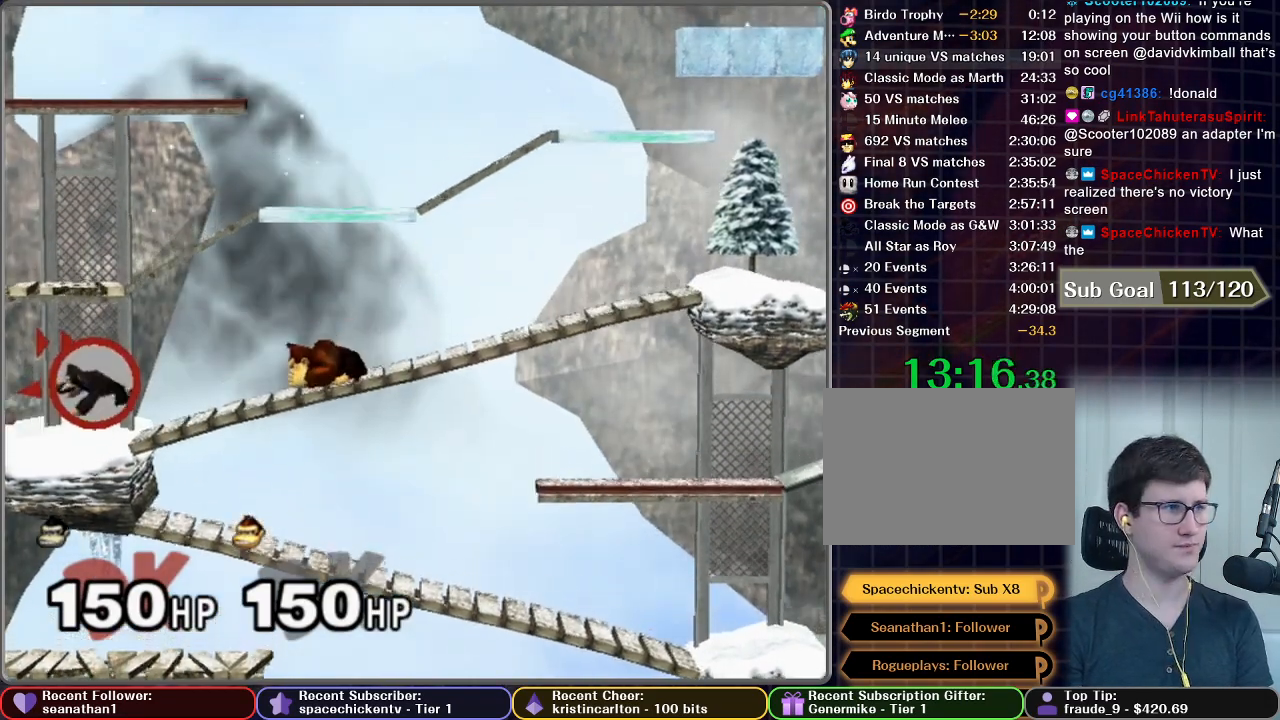
{"buttons": [], "left_stick": "left", "right_stick": "center", "button_events": []}